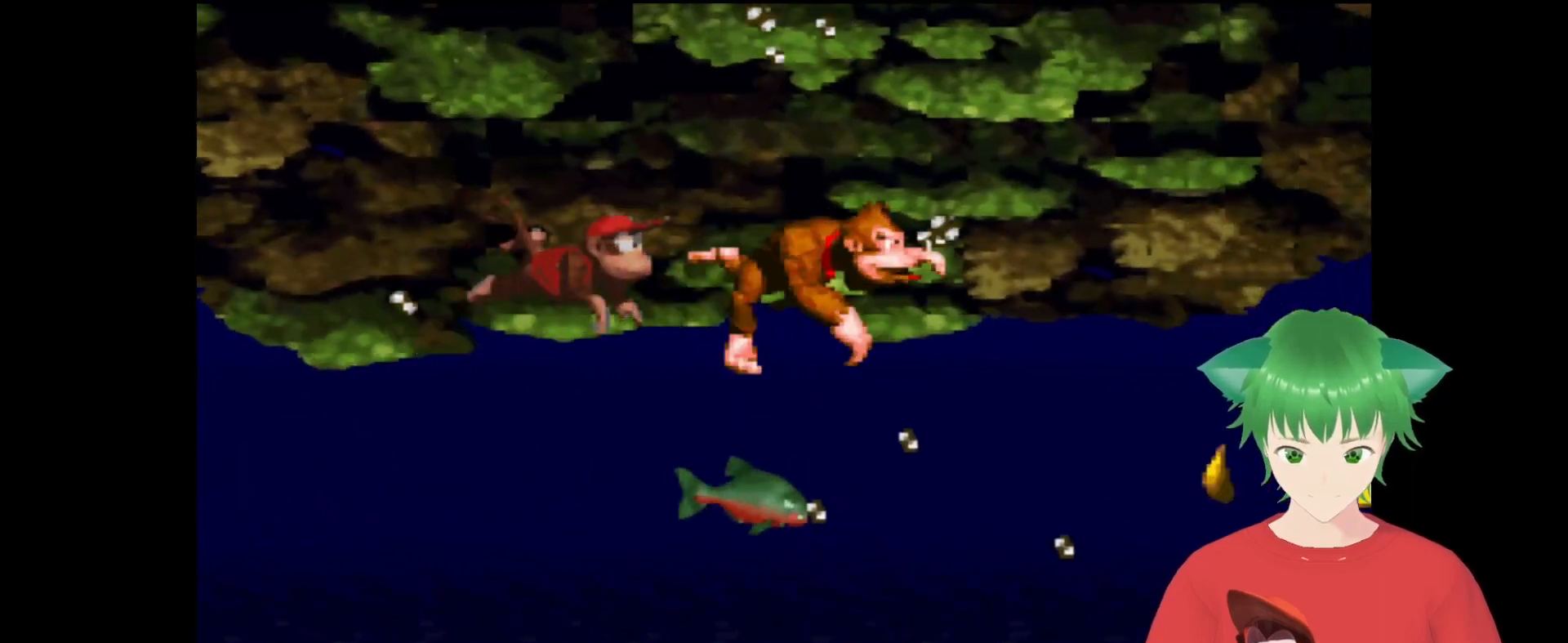
Gameplay with a controller (Nintendo layout); each line is a JSON object with the inputs held at the frame after it. "events" lists button and stick changes between this image and that frame as [ms after this image, input, new state], when the widget could be followed in between. Not read: L3 R3.
{"buttons": ["Y", "DPAD_RIGHT"], "events": [[33, "B", "up"], [167, "B", "down"], [267, "B", "up"], [267, "DPAD_UP", "up"], [367, "B", "down"], [367, "DPAD_UP", "down"], [467, "B", "up"], [467, "DPAD_UP", "up"]]}
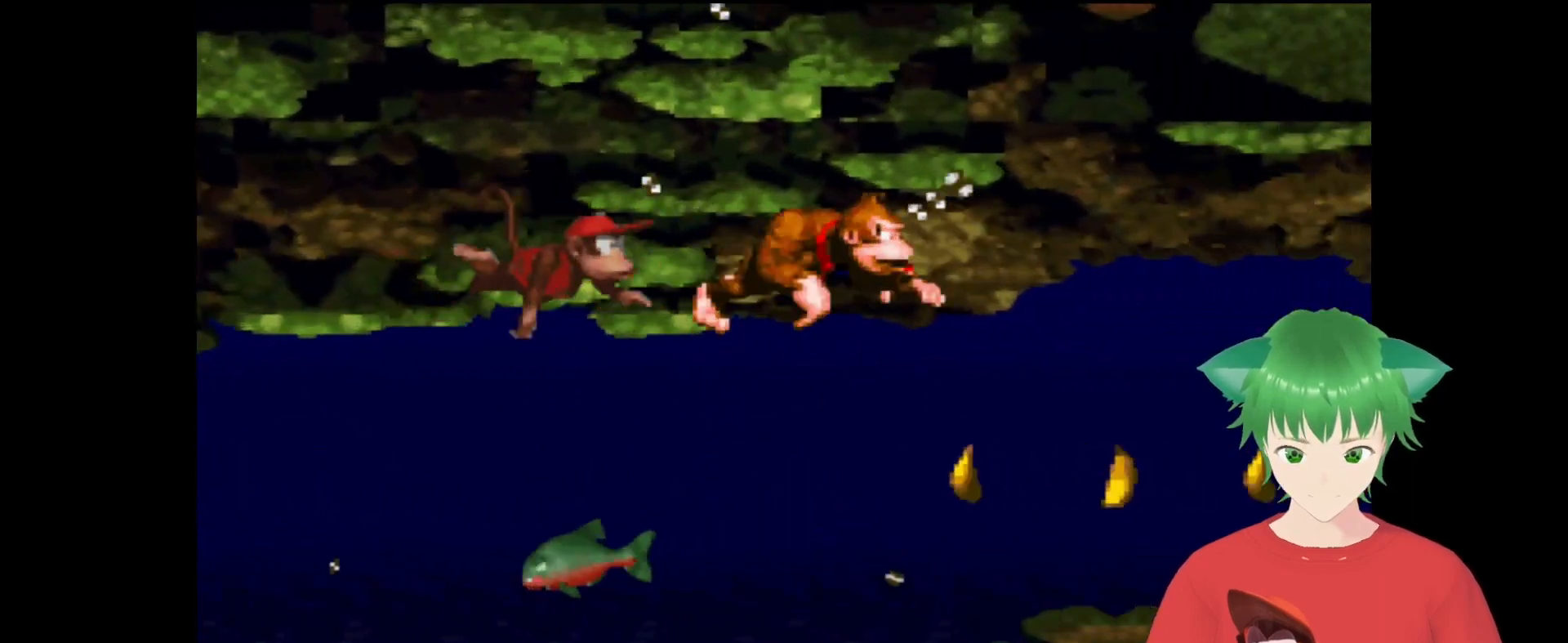
{"buttons": ["Y"], "events": [[500, "DPAD_RIGHT", "up"]]}
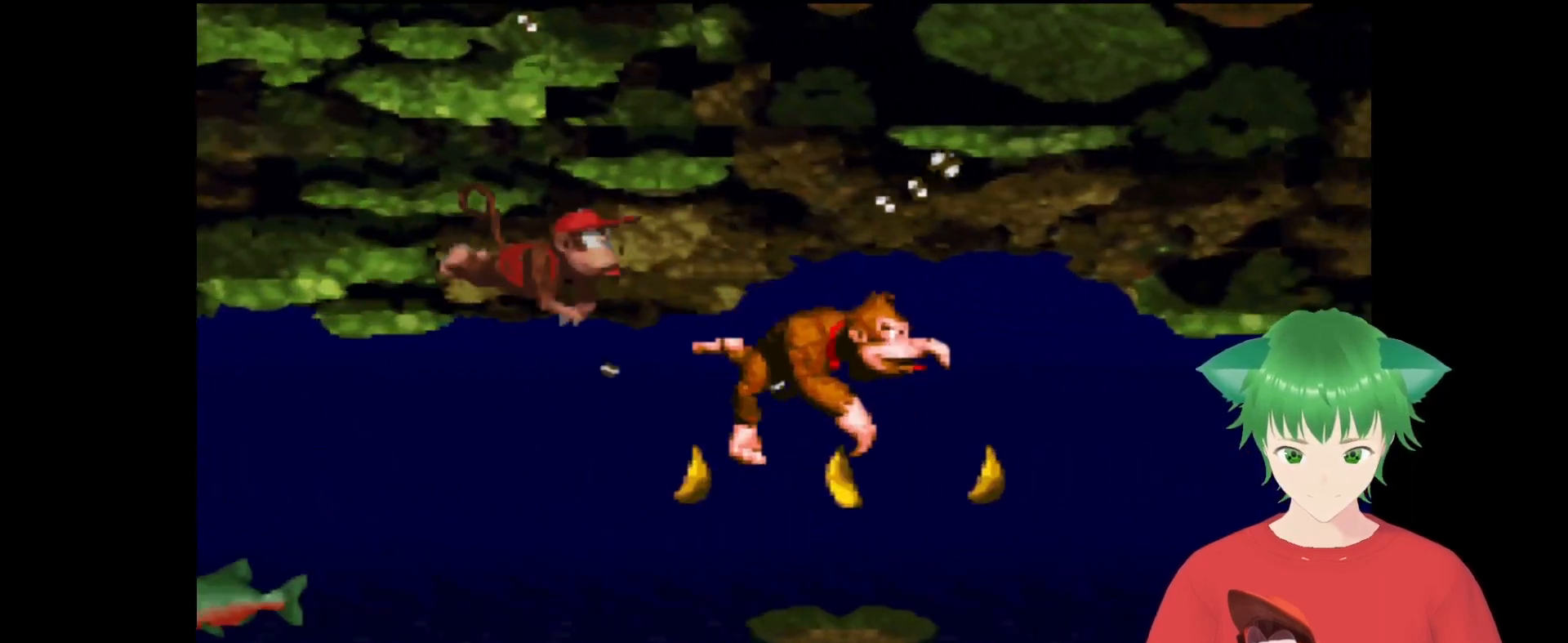
{"buttons": ["Y"], "events": [[67, "DPAD_RIGHT", "down"], [467, "DPAD_RIGHT", "up"]]}
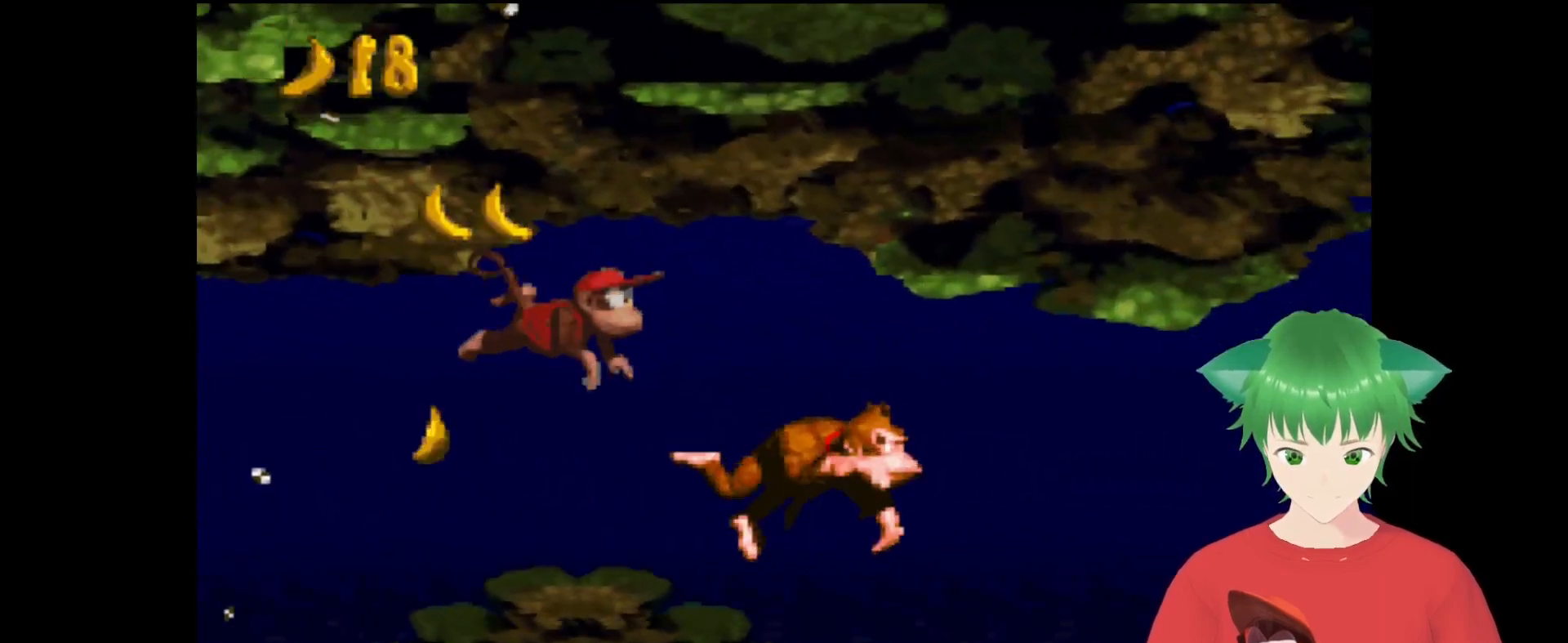
{"buttons": ["Y", "DPAD_RIGHT"], "events": [[333, "DPAD_RIGHT", "down"]]}
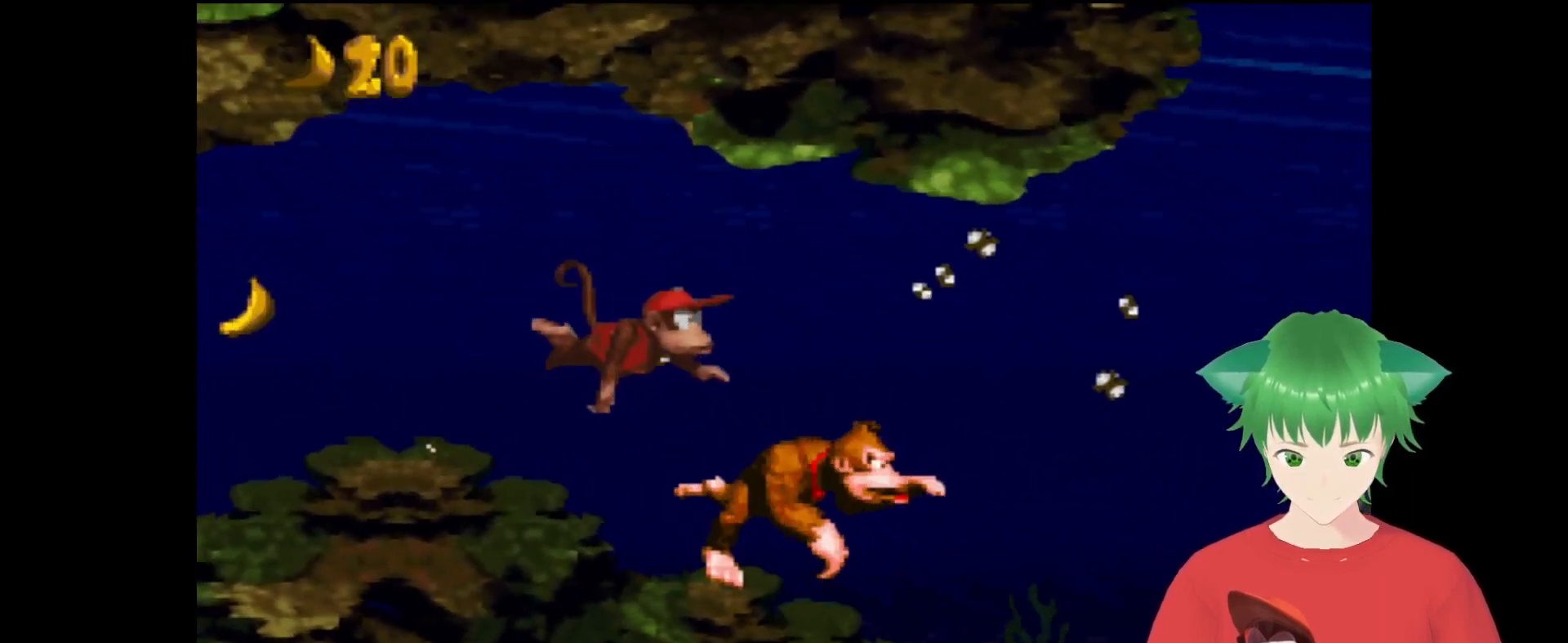
{"buttons": ["Y", "DPAD_UP", "DPAD_LEFT"], "events": [[33, "B", "down"], [233, "B", "up"], [333, "DPAD_RIGHT", "up"], [467, "DPAD_LEFT", "down"], [467, "DPAD_UP", "down"]]}
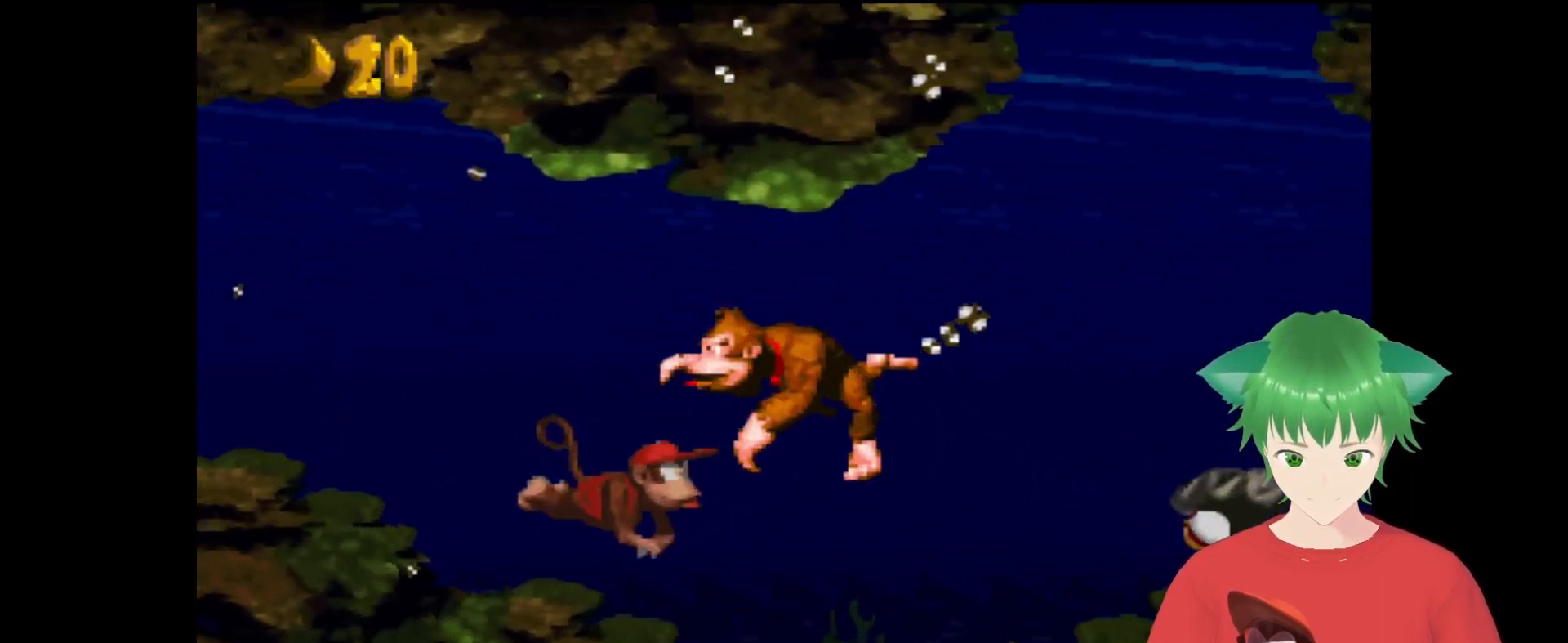
{"buttons": ["Y", "DPAD_UP"], "events": [[100, "B", "down"], [200, "DPAD_LEFT", "up"], [267, "B", "up"], [267, "DPAD_UP", "up"], [433, "DPAD_RIGHT", "down"], [467, "DPAD_RIGHT", "up"], [500, "DPAD_UP", "down"]]}
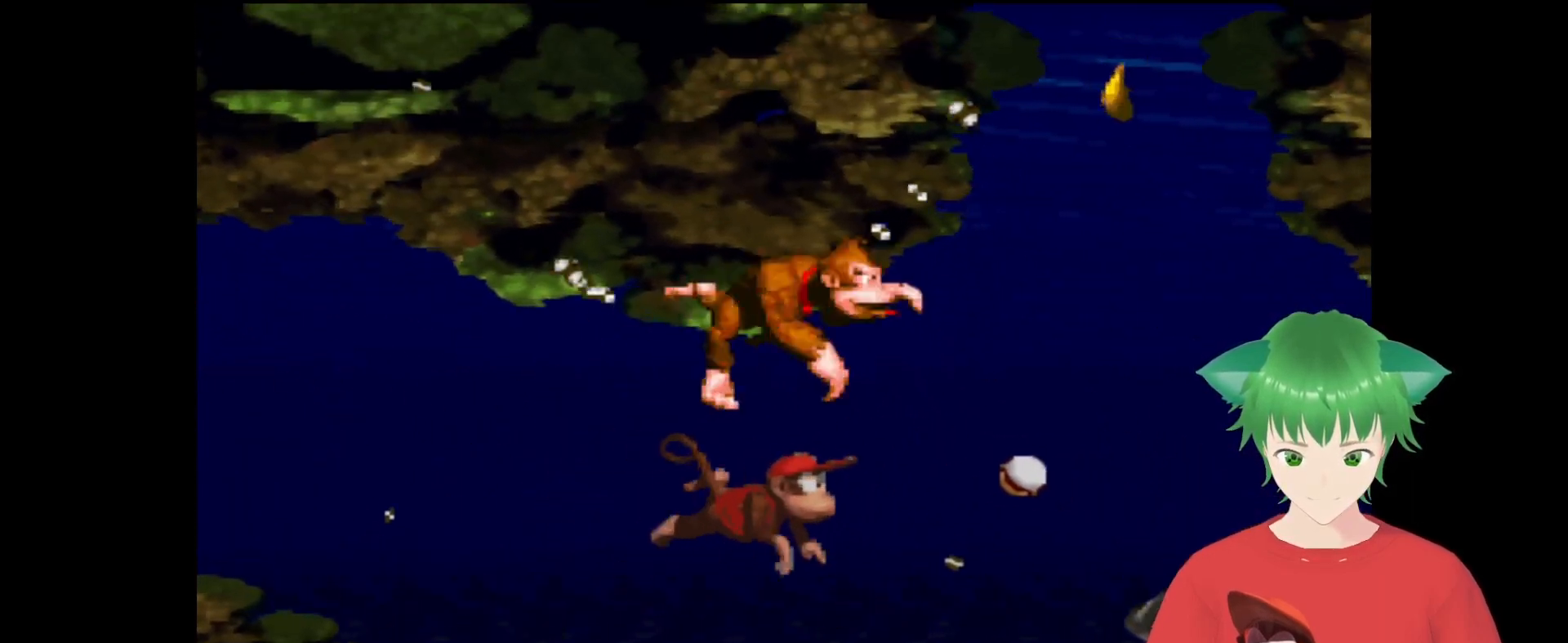
{"buttons": ["Y", "DPAD_LEFT"], "events": [[33, "DPAD_LEFT", "down"], [133, "DPAD_UP", "up"]]}
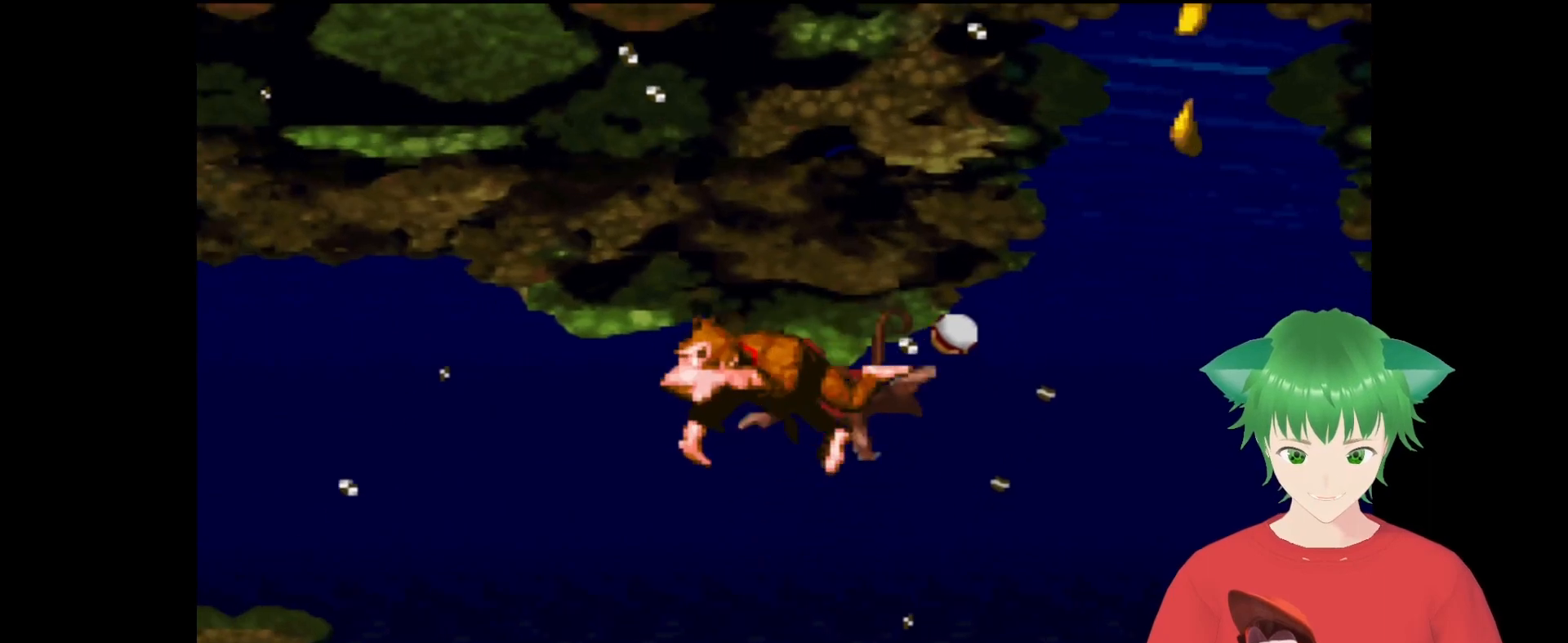
{"buttons": ["Y", "DPAD_RIGHT"], "events": [[167, "DPAD_DOWN", "down"], [167, "DPAD_LEFT", "up"], [200, "DPAD_DOWN", "up"], [200, "DPAD_RIGHT", "down"]]}
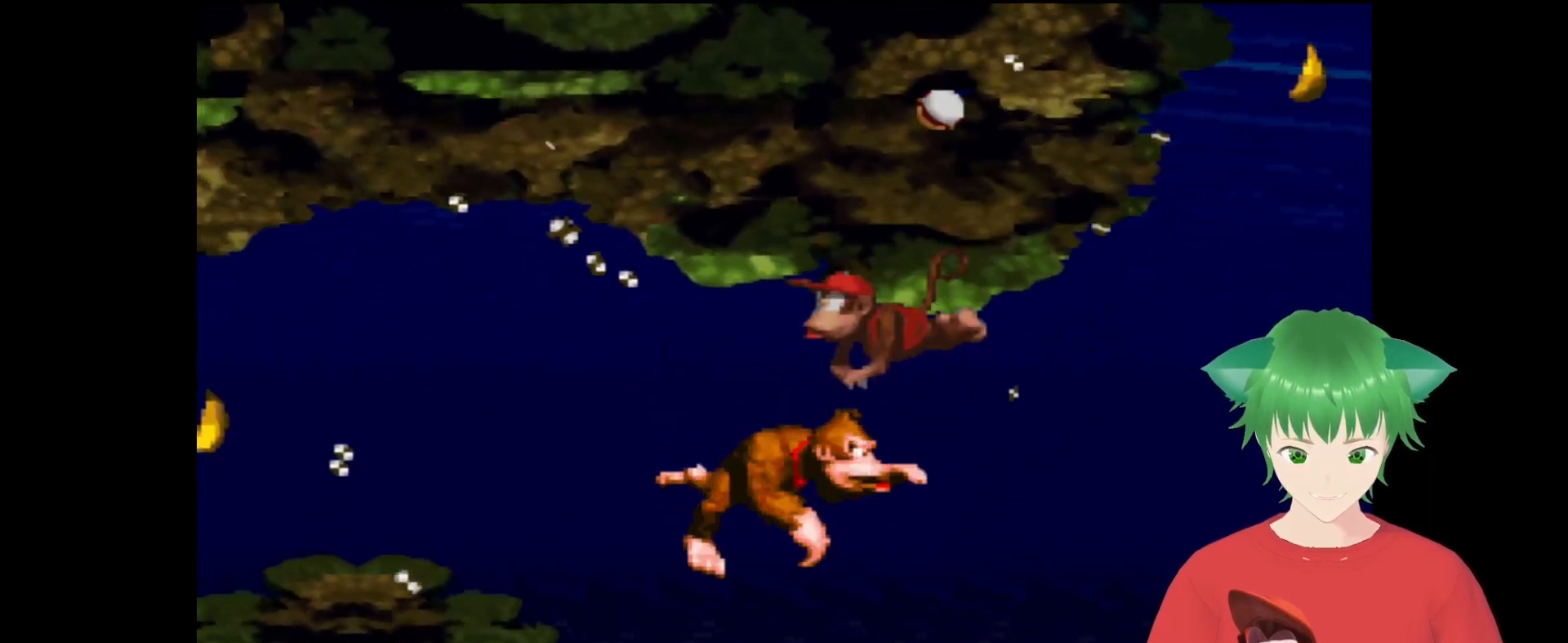
{"buttons": ["Y", "DPAD_RIGHT"], "events": [[433, "DPAD_DOWN", "down"], [467, "DPAD_DOWN", "up"]]}
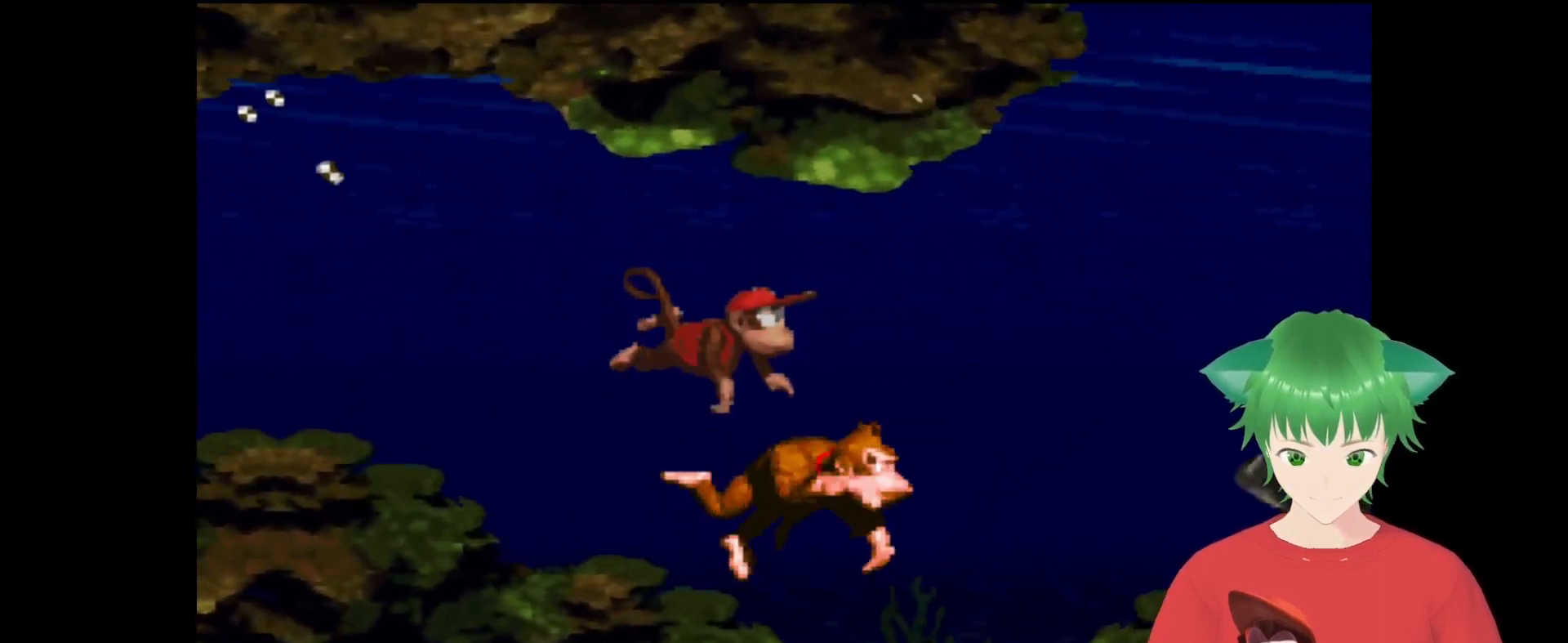
{"buttons": ["Y", "DPAD_DOWN"], "events": [[33, "DPAD_DOWN", "down"], [67, "DPAD_RIGHT", "up"]]}
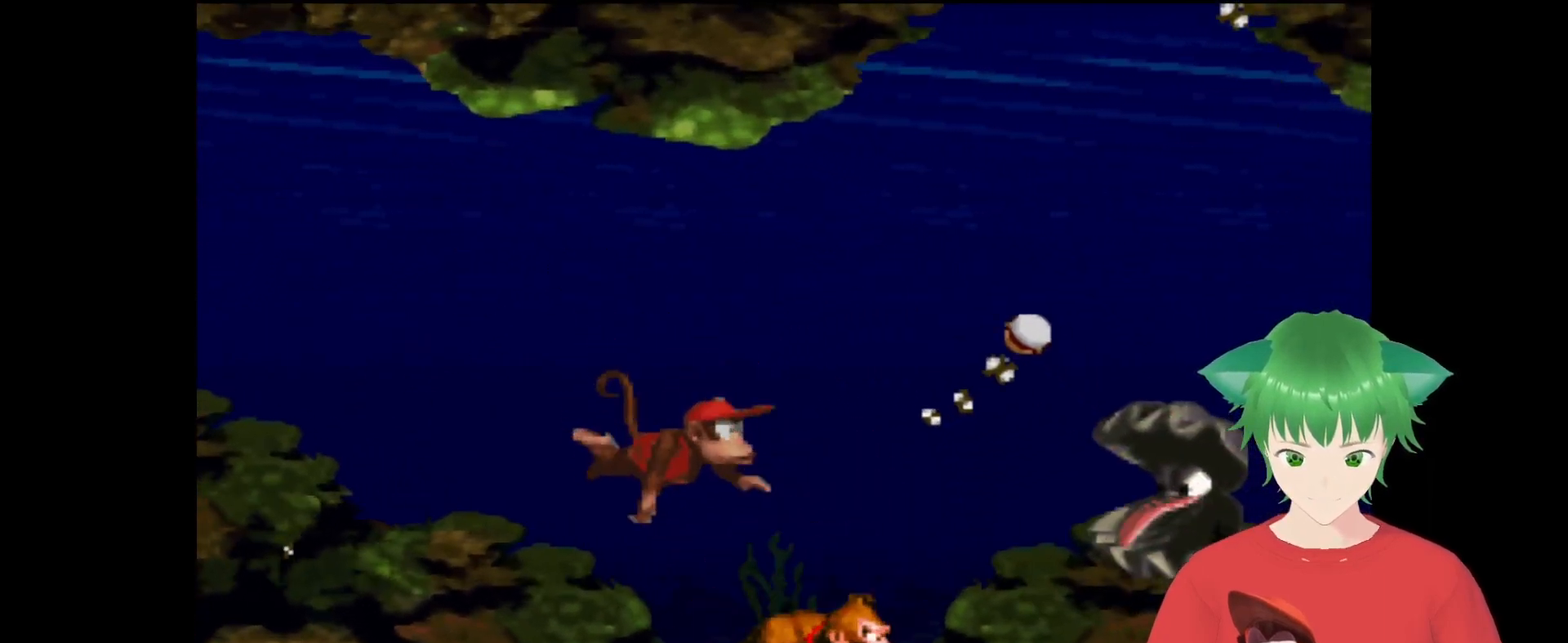
{"buttons": ["Y"], "events": [[467, "DPAD_DOWN", "up"]]}
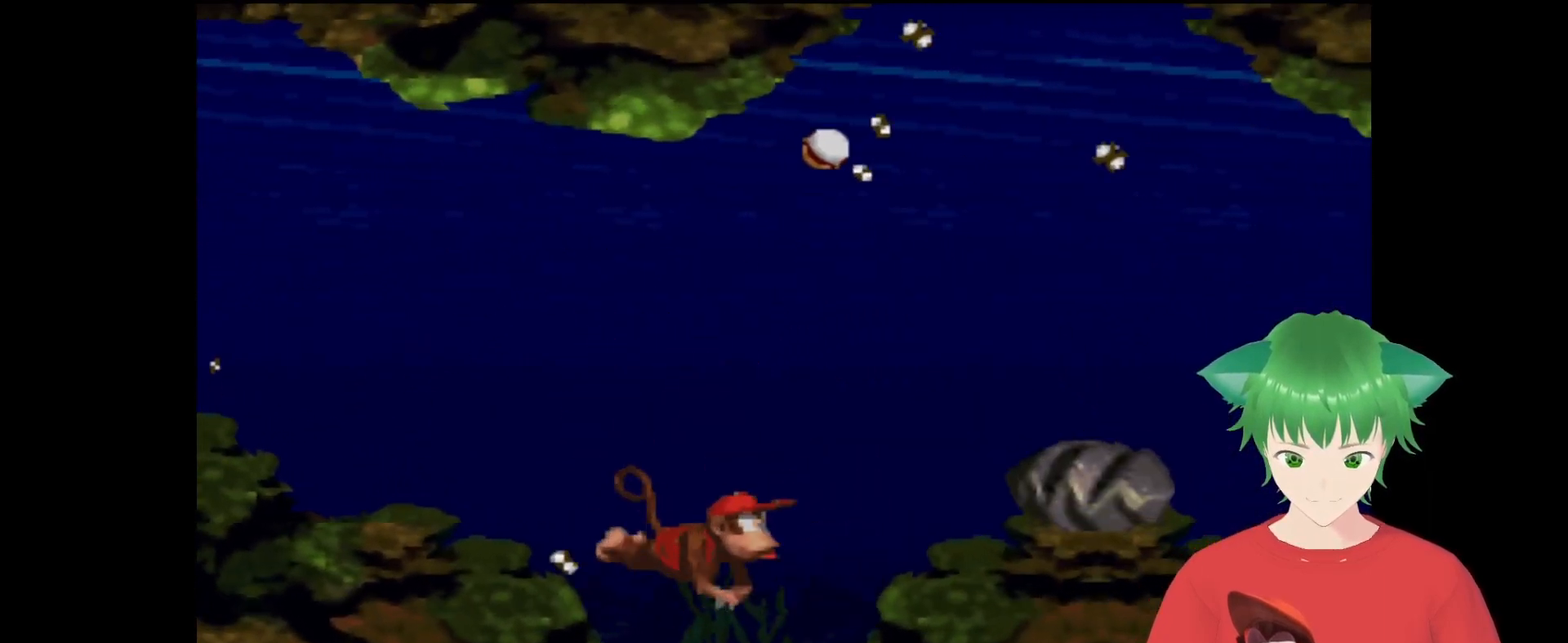
{"buttons": ["Y", "DPAD_LEFT"], "events": [[500, "DPAD_LEFT", "down"]]}
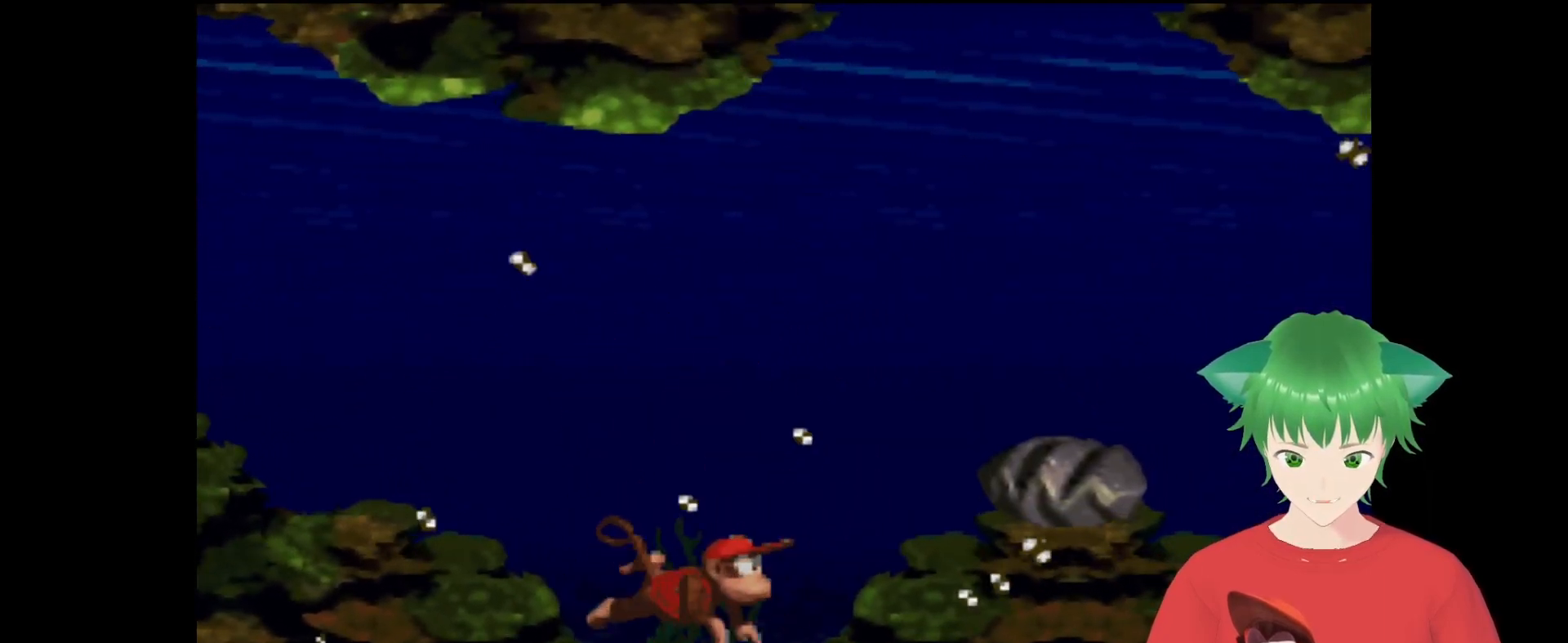
{"buttons": ["Y"], "events": [[100, "B", "down"], [133, "DPAD_LEFT", "up"], [267, "B", "up"]]}
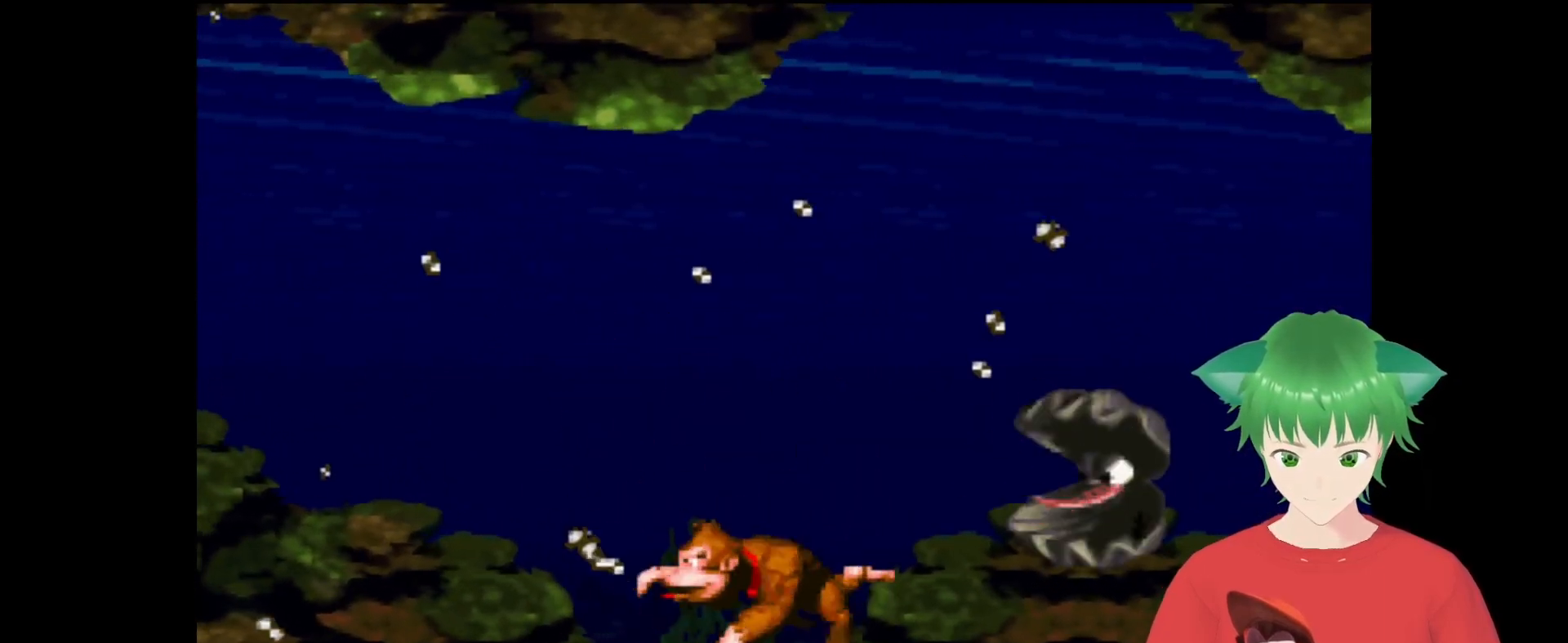
{"buttons": ["Y"], "events": []}
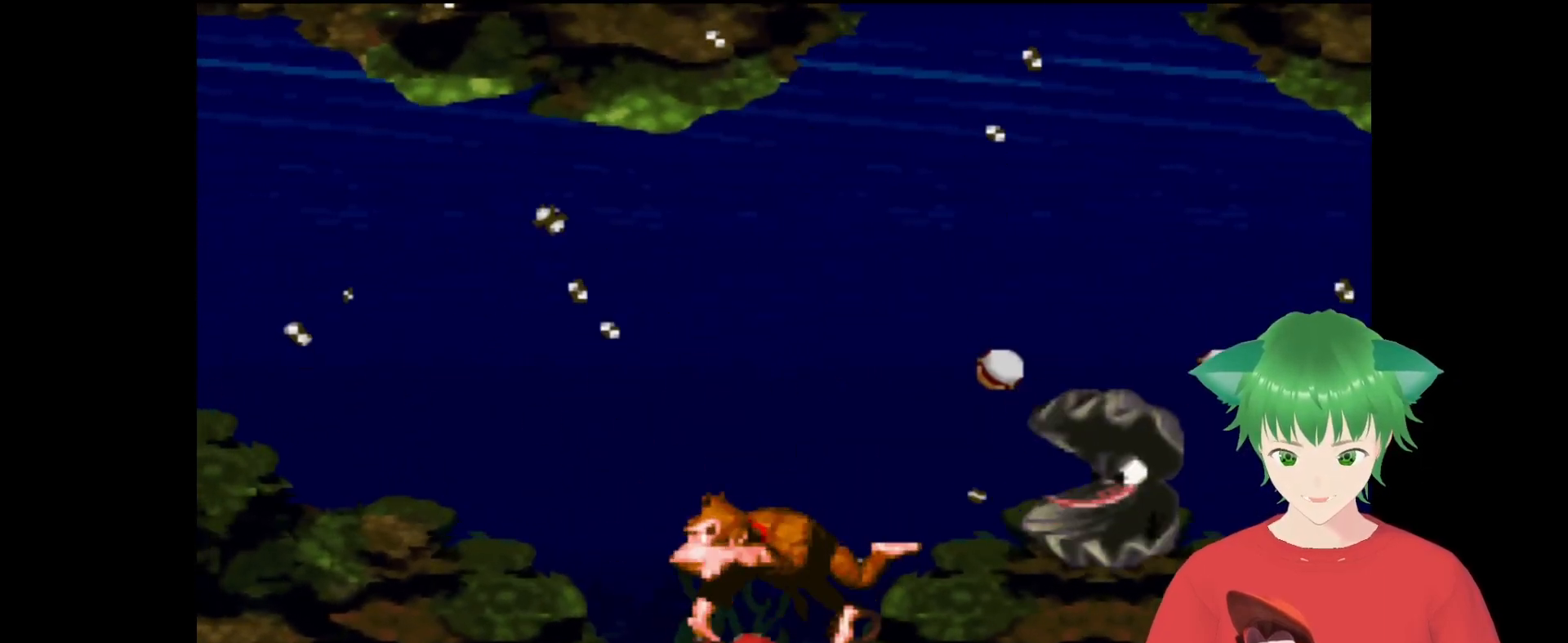
{"buttons": ["Y", "DPAD_RIGHT"], "events": [[33, "B", "down"], [67, "DPAD_RIGHT", "down"], [167, "B", "up"], [300, "B", "down"], [467, "B", "up"]]}
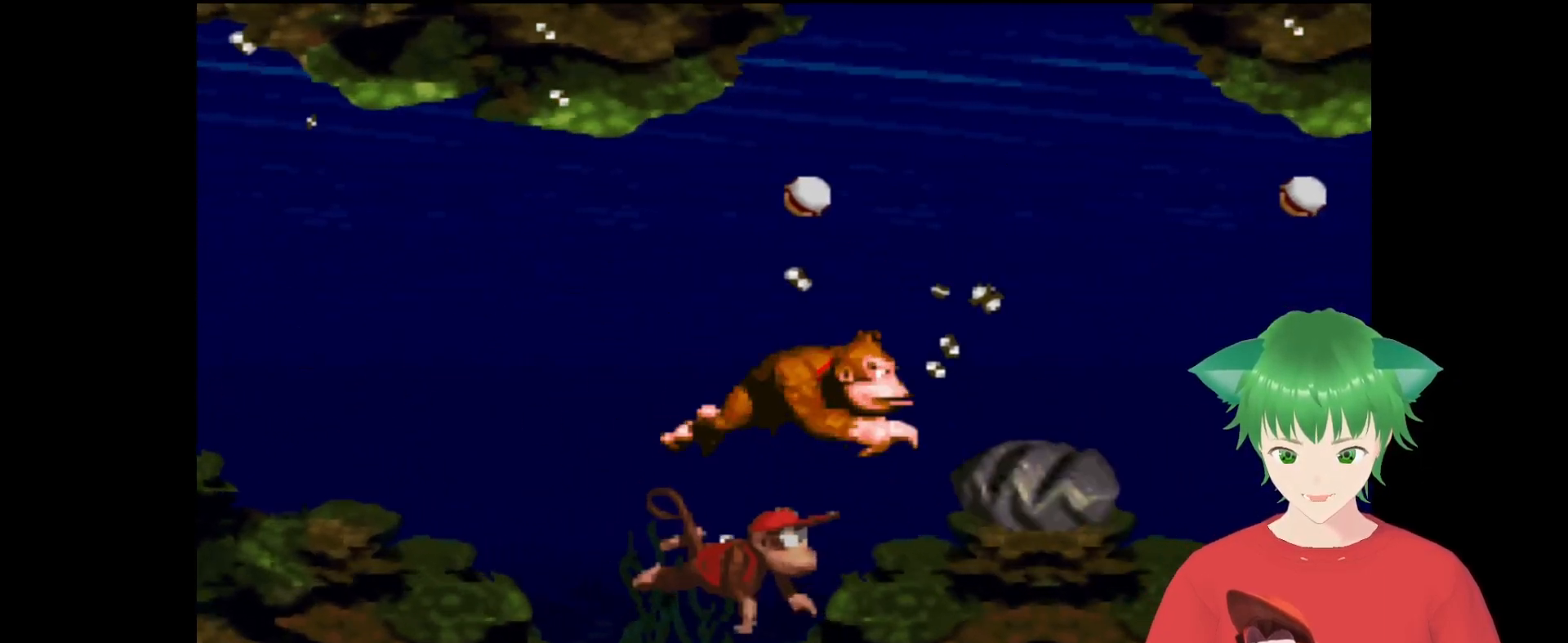
{"buttons": ["Y", "DPAD_RIGHT"], "events": [[33, "B", "down"], [33, "DPAD_UP", "down"], [167, "B", "up"], [167, "DPAD_UP", "up"]]}
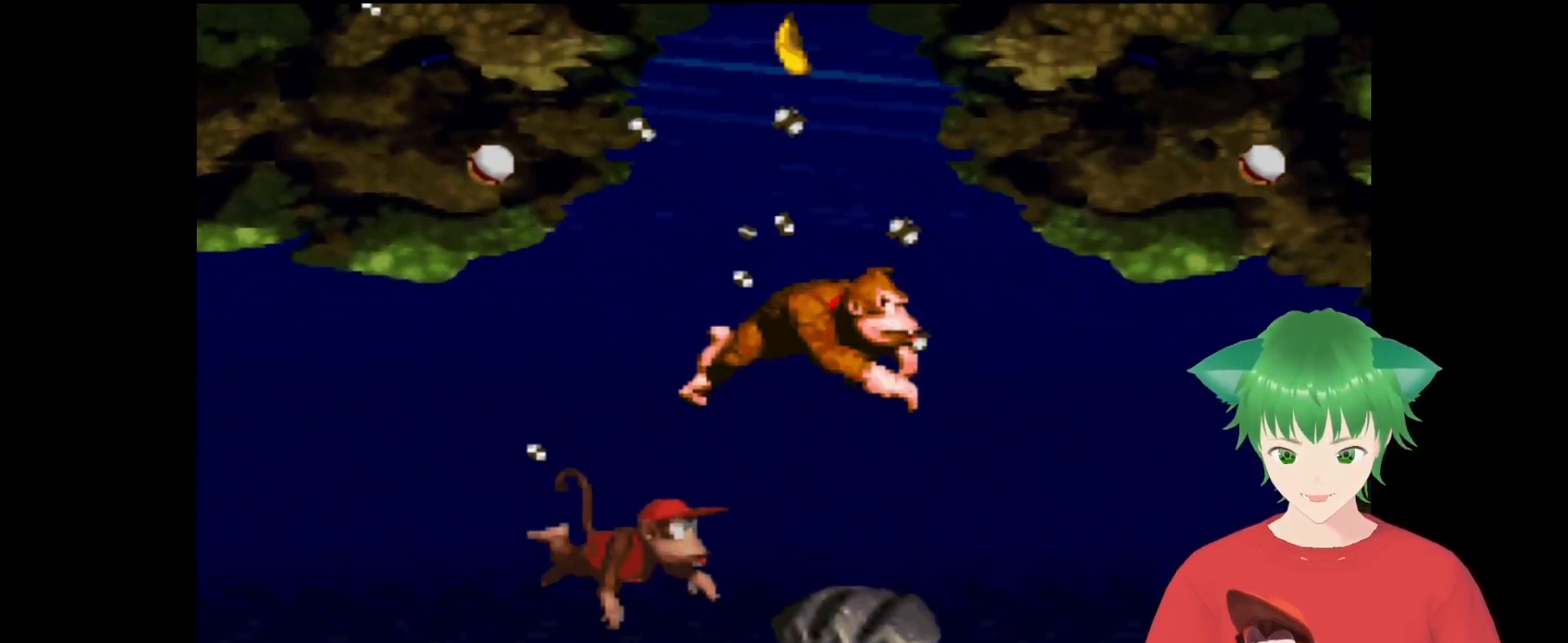
{"buttons": ["Y", "DPAD_DOWN"], "events": [[300, "DPAD_DOWN", "down"], [467, "DPAD_RIGHT", "up"]]}
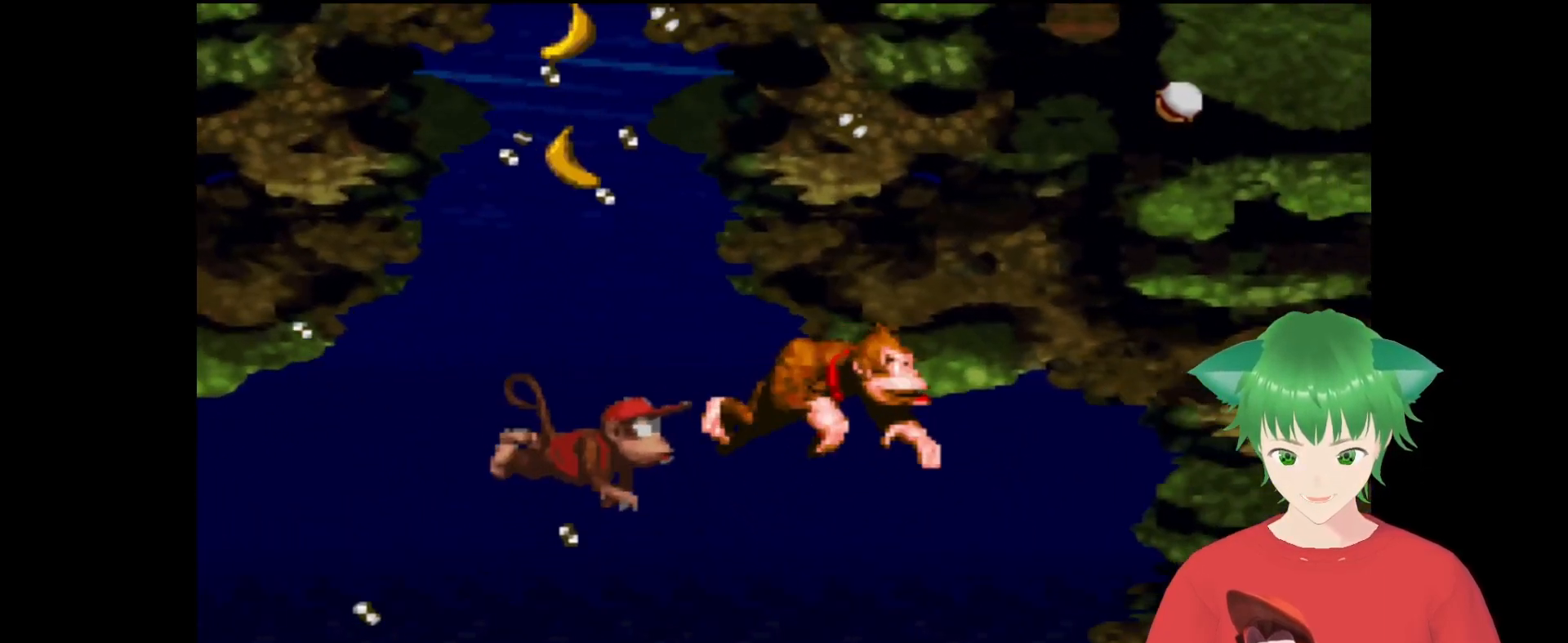
{"buttons": ["Y", "DPAD_DOWN", "DPAD_RIGHT"], "events": [[233, "DPAD_RIGHT", "down"]]}
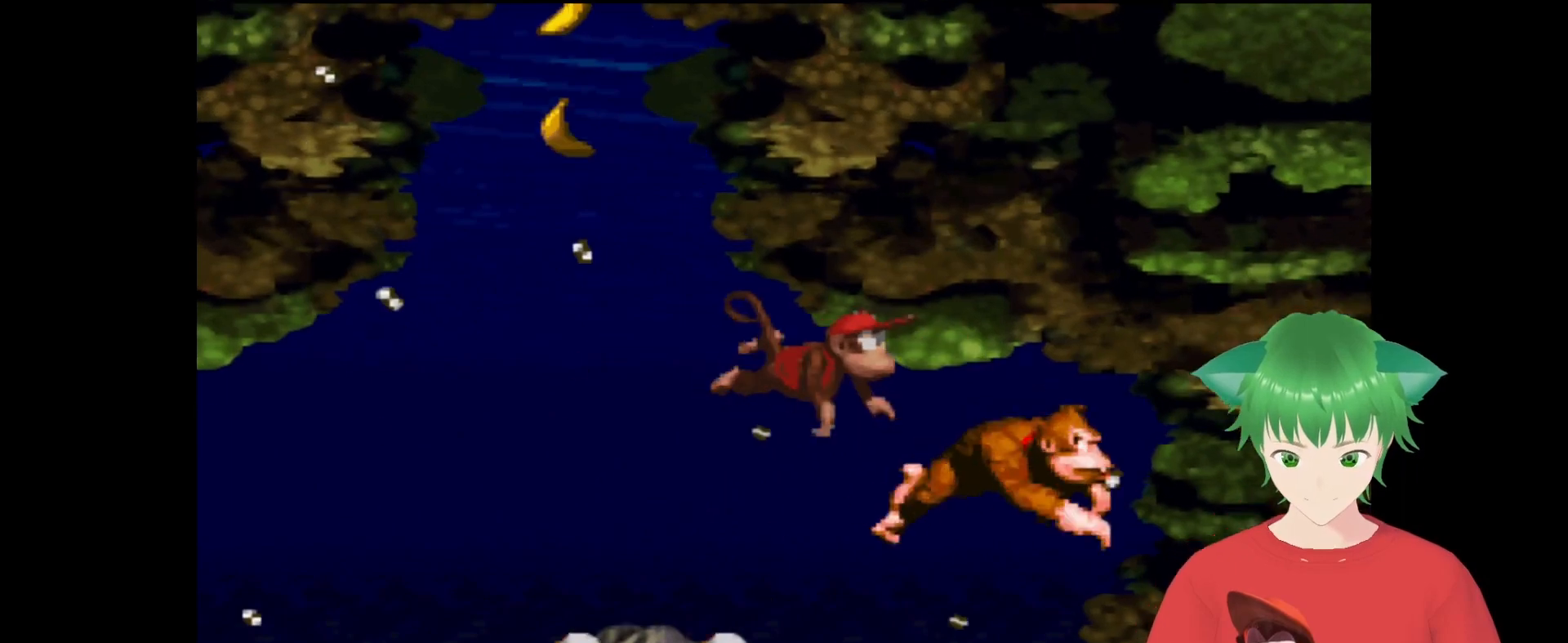
{"buttons": ["Y", "DPAD_DOWN", "DPAD_LEFT"], "events": [[267, "DPAD_RIGHT", "up"], [500, "DPAD_LEFT", "down"]]}
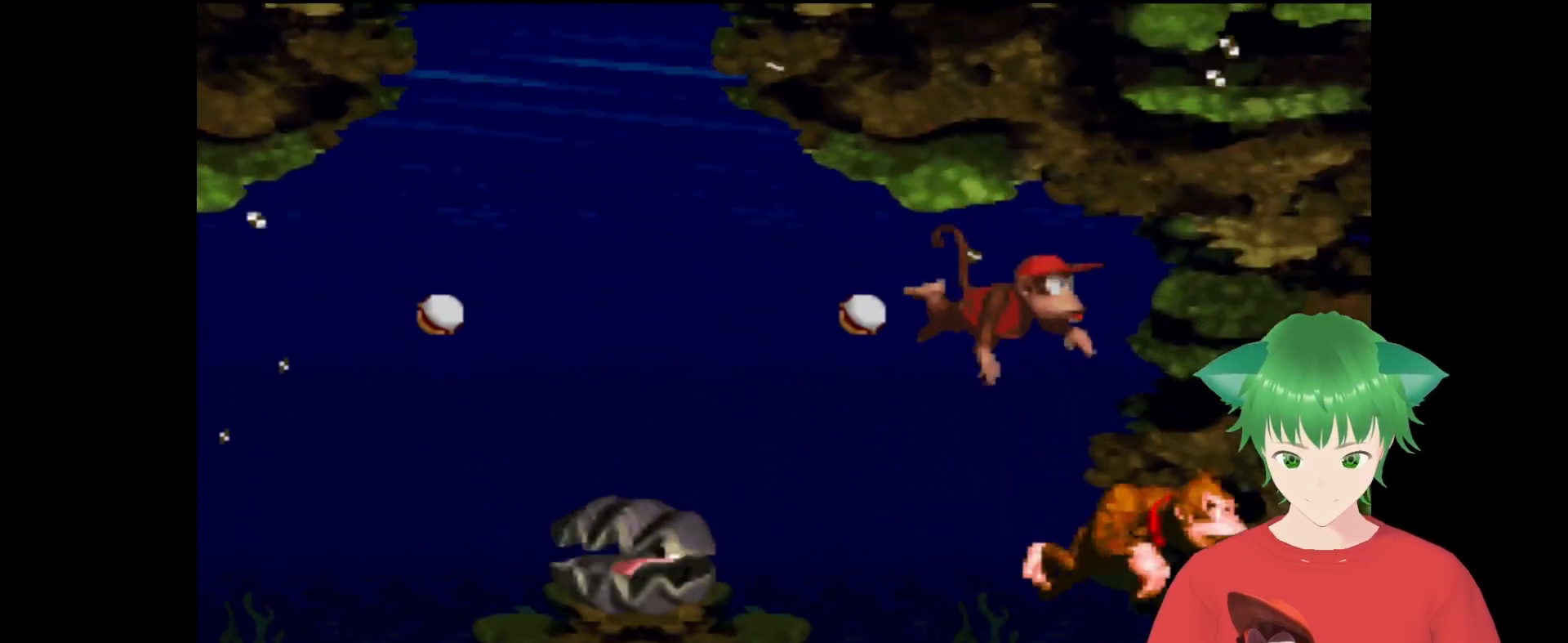
{"buttons": ["Y", "DPAD_DOWN", "DPAD_LEFT"], "events": []}
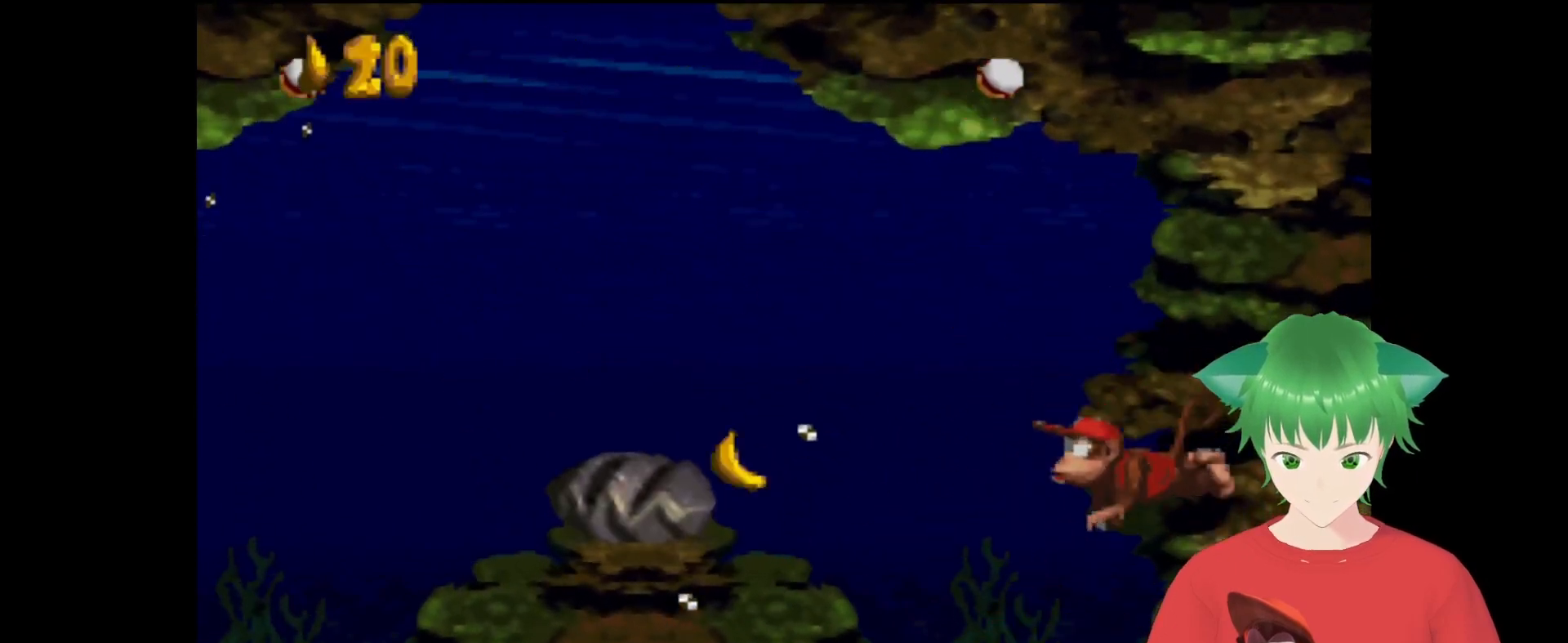
{"buttons": ["Y"], "events": [[233, "DPAD_LEFT", "up"], [467, "DPAD_DOWN", "up"]]}
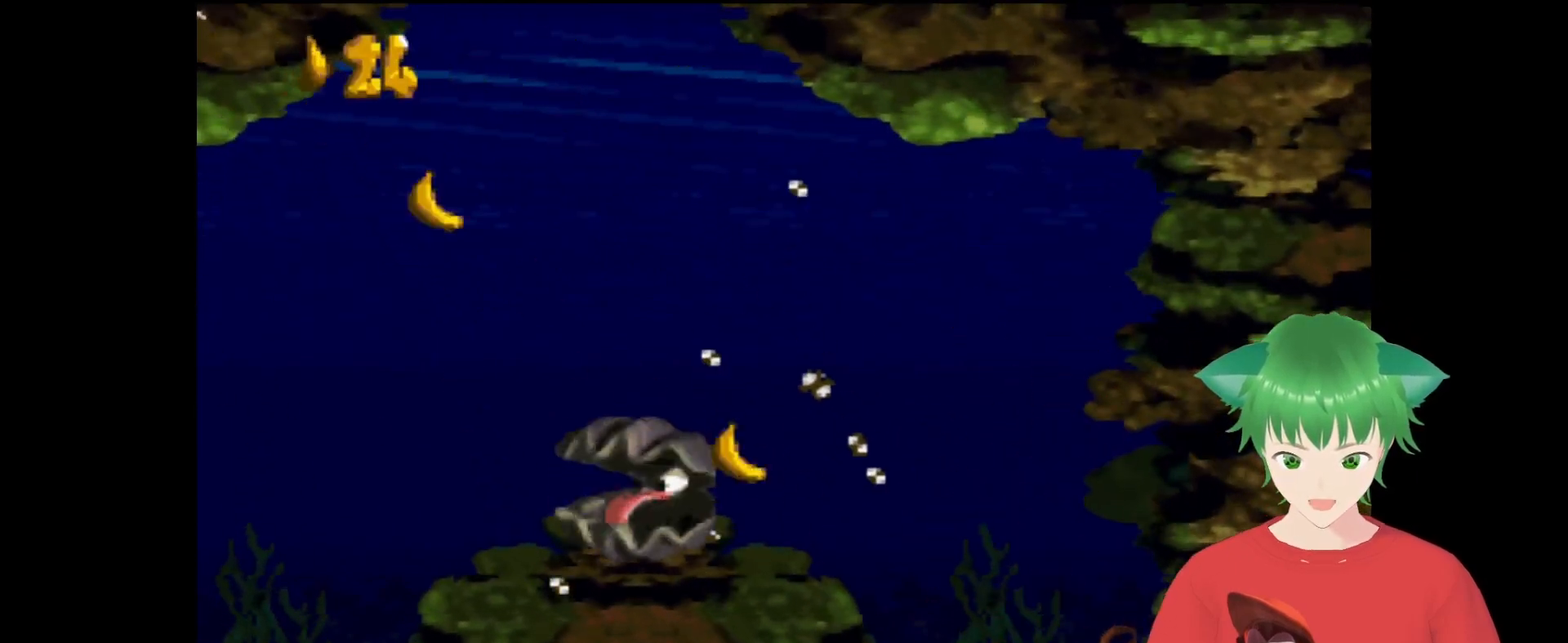
{"buttons": ["Y", "DPAD_RIGHT"], "events": [[33, "DPAD_RIGHT", "down"], [333, "DPAD_UP", "down"], [467, "DPAD_UP", "up"]]}
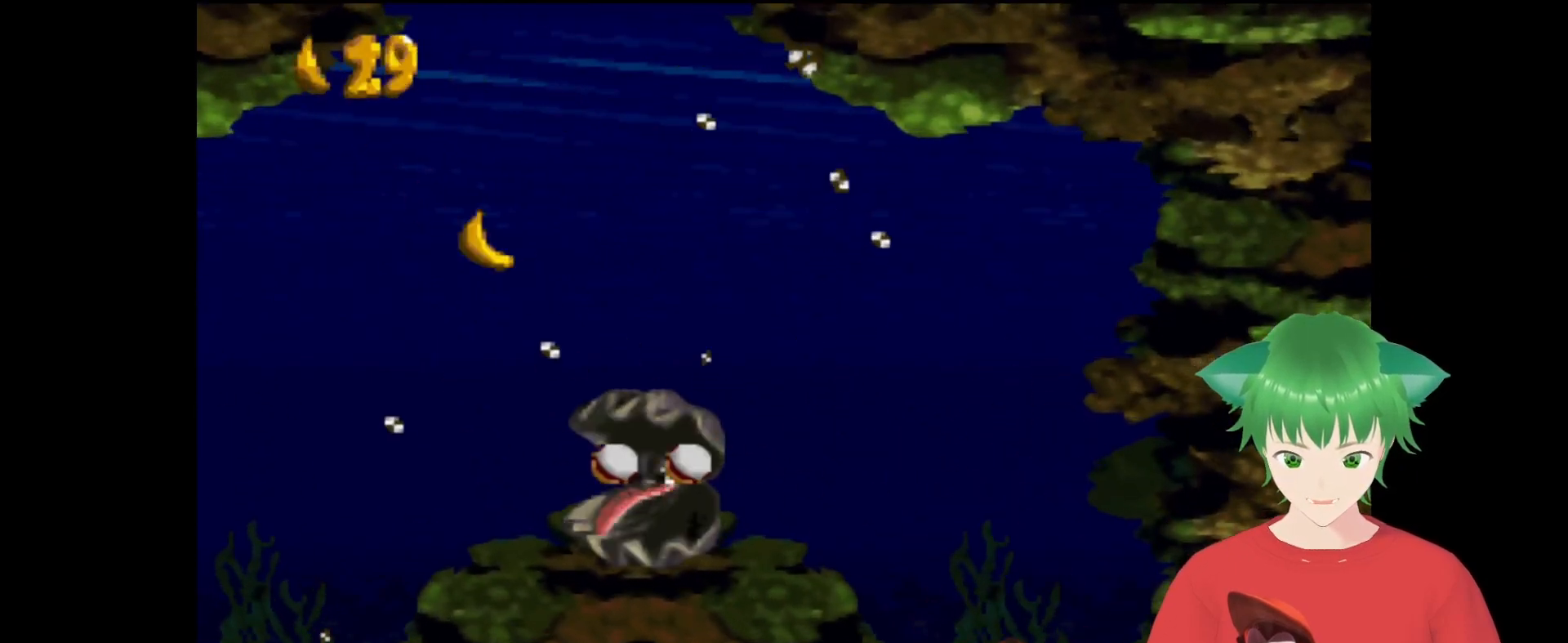
{"buttons": ["B", "Y", "DPAD_UP"], "events": [[167, "DPAD_RIGHT", "up"], [467, "B", "down"], [467, "DPAD_UP", "down"]]}
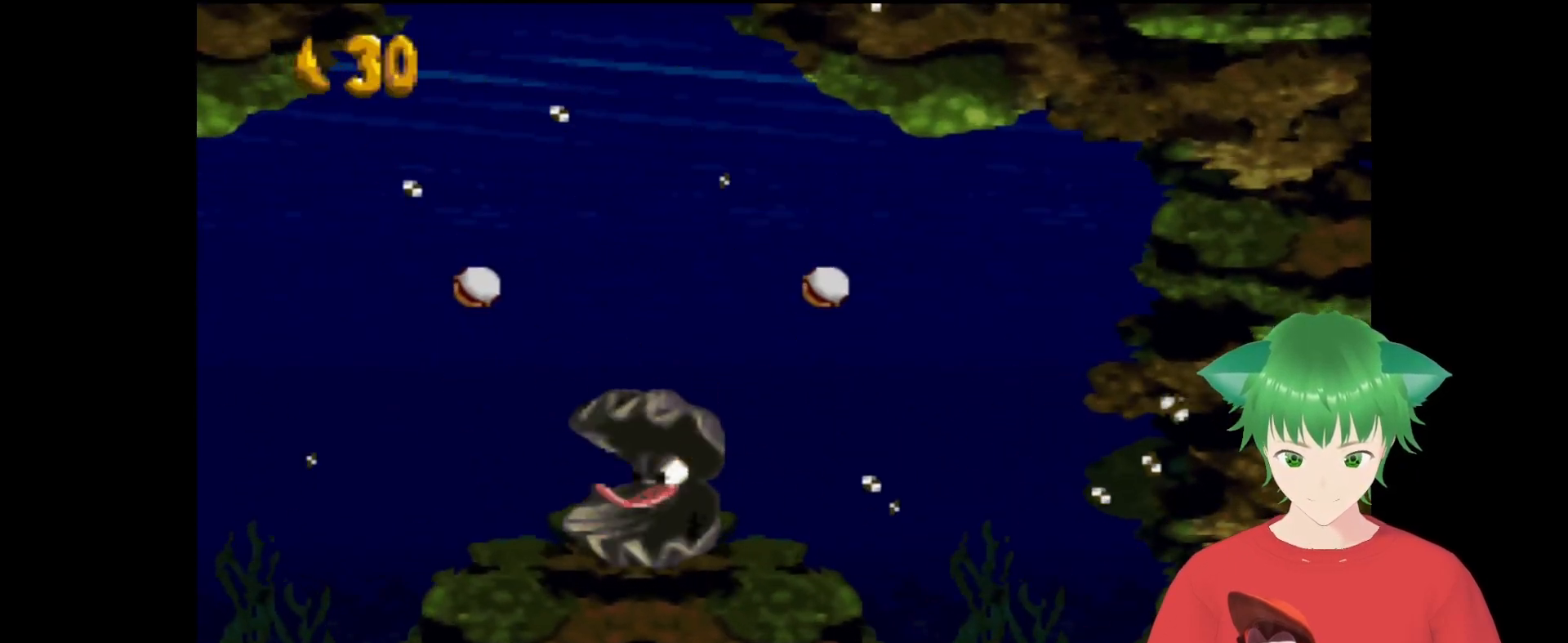
{"buttons": ["Y", "DPAD_UP", "DPAD_RIGHT"], "events": [[67, "DPAD_RIGHT", "down"], [300, "B", "up"]]}
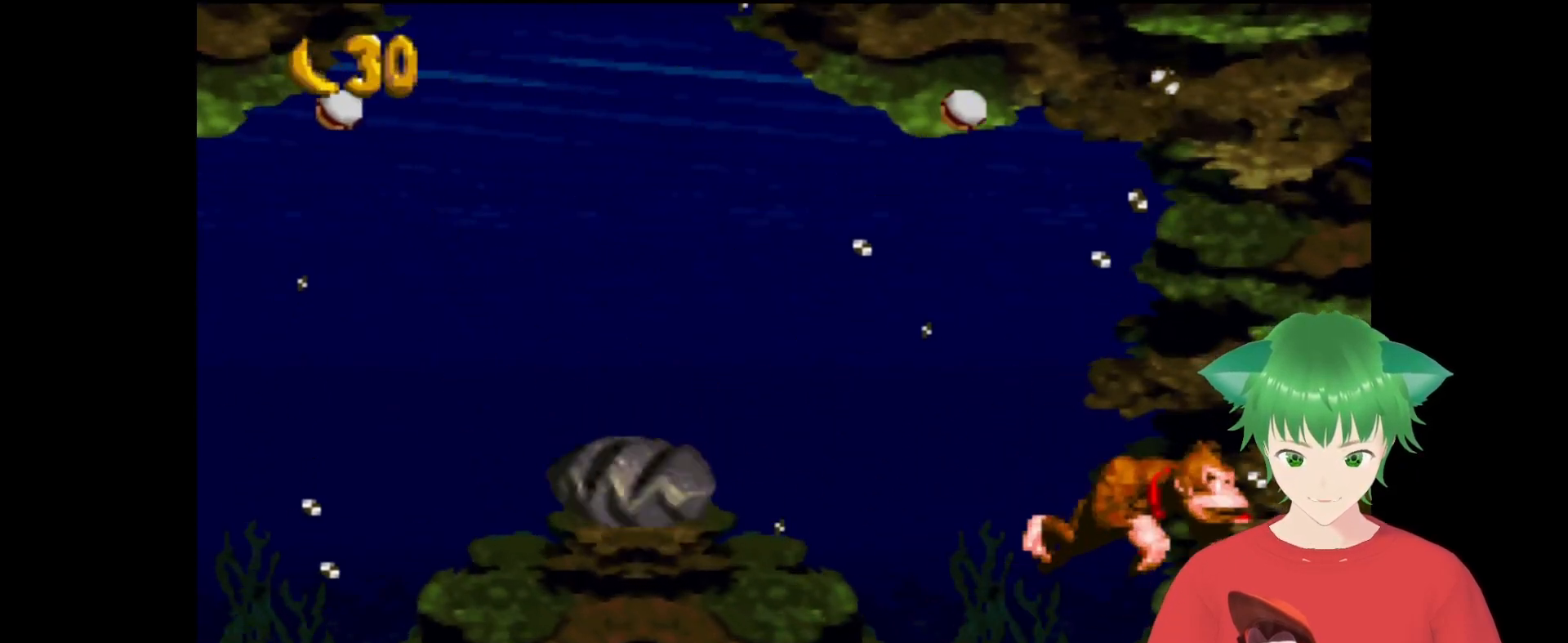
{"buttons": ["B", "Y", "DPAD_UP", "DPAD_LEFT"], "events": [[100, "B", "down"], [167, "DPAD_RIGHT", "up"], [300, "B", "up"], [367, "DPAD_LEFT", "down"], [433, "B", "down"]]}
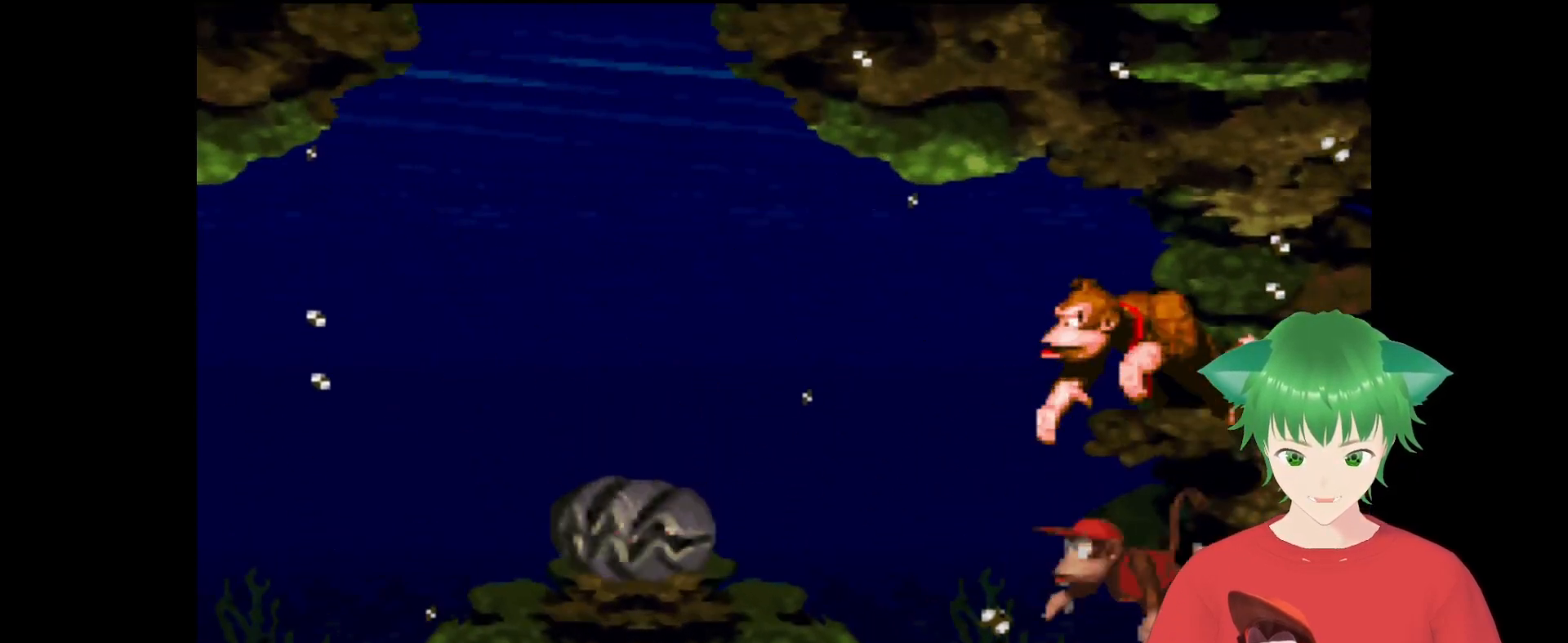
{"buttons": ["Y", "DPAD_LEFT"], "events": [[100, "B", "up"], [233, "B", "down"], [433, "B", "up"], [433, "DPAD_UP", "up"]]}
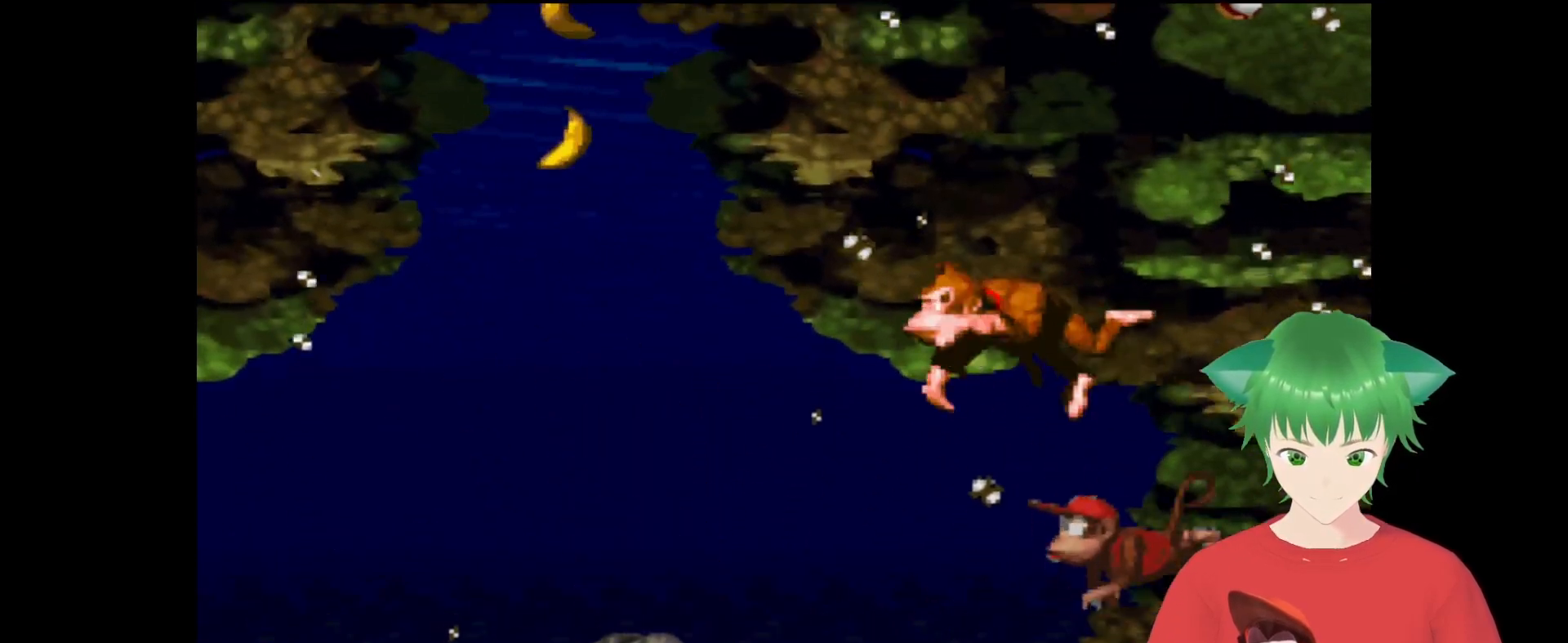
{"buttons": ["B", "Y", "DPAD_LEFT"], "events": [[67, "B", "down"], [267, "B", "up"], [367, "B", "down"]]}
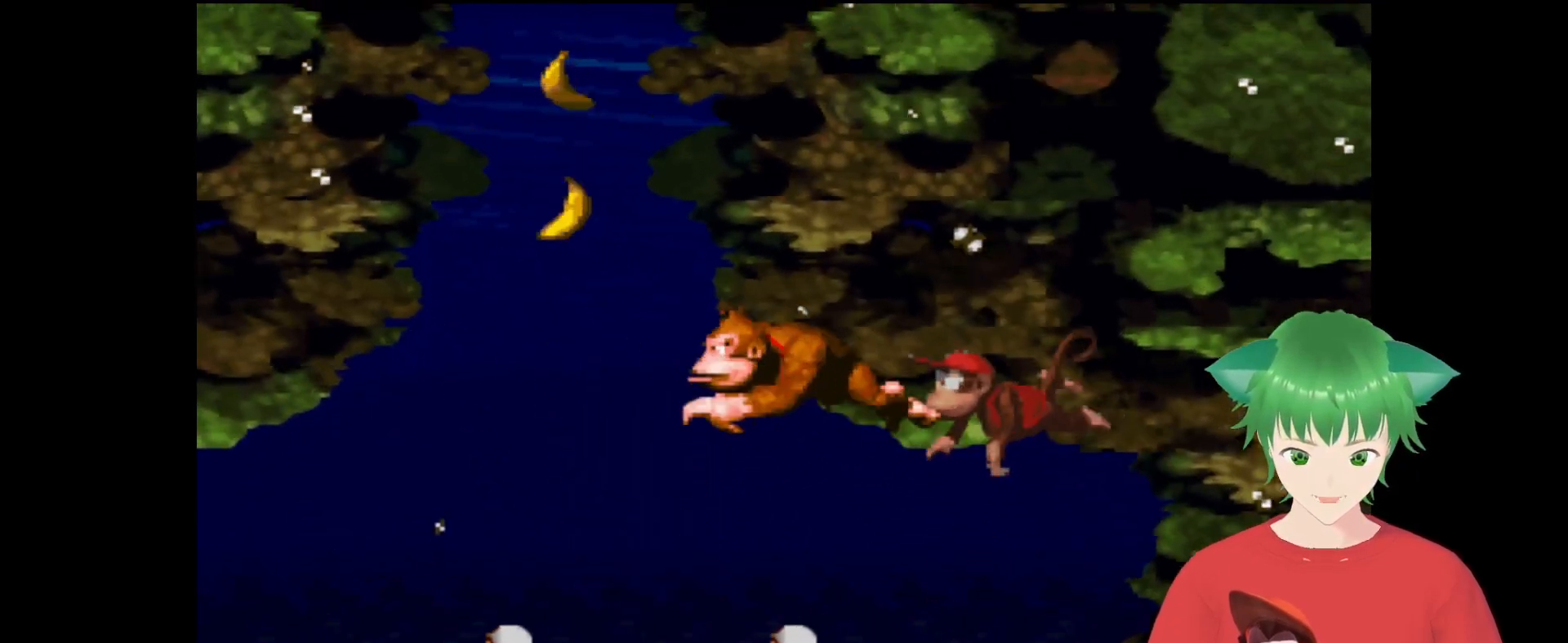
{"buttons": ["Y"], "events": [[33, "B", "up"], [133, "B", "down"], [133, "DPAD_UP", "down"], [267, "B", "up"], [333, "DPAD_LEFT", "up"], [367, "B", "down"], [400, "DPAD_UP", "up"], [500, "B", "up"]]}
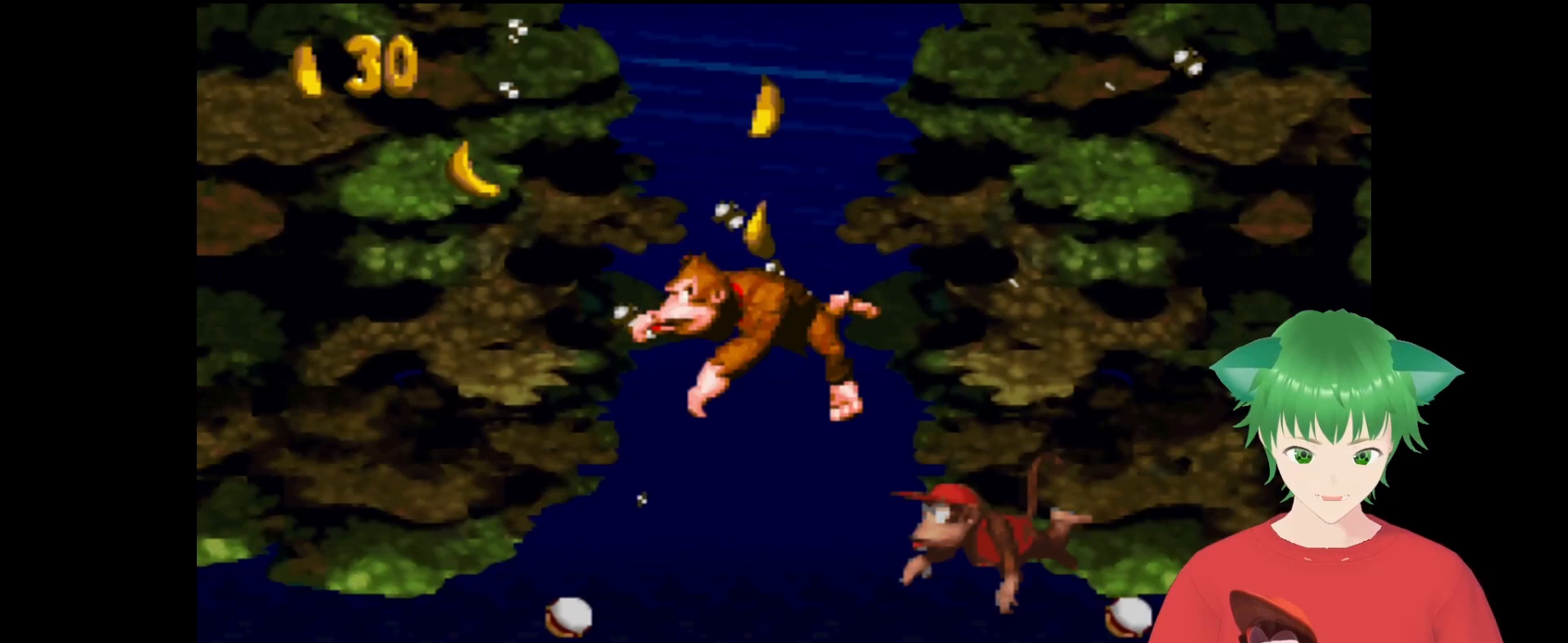
{"buttons": ["Y"], "events": [[33, "DPAD_RIGHT", "down"], [167, "B", "down"], [200, "DPAD_RIGHT", "up"], [233, "DPAD_RIGHT", "down"], [333, "B", "up"], [467, "DPAD_RIGHT", "up"]]}
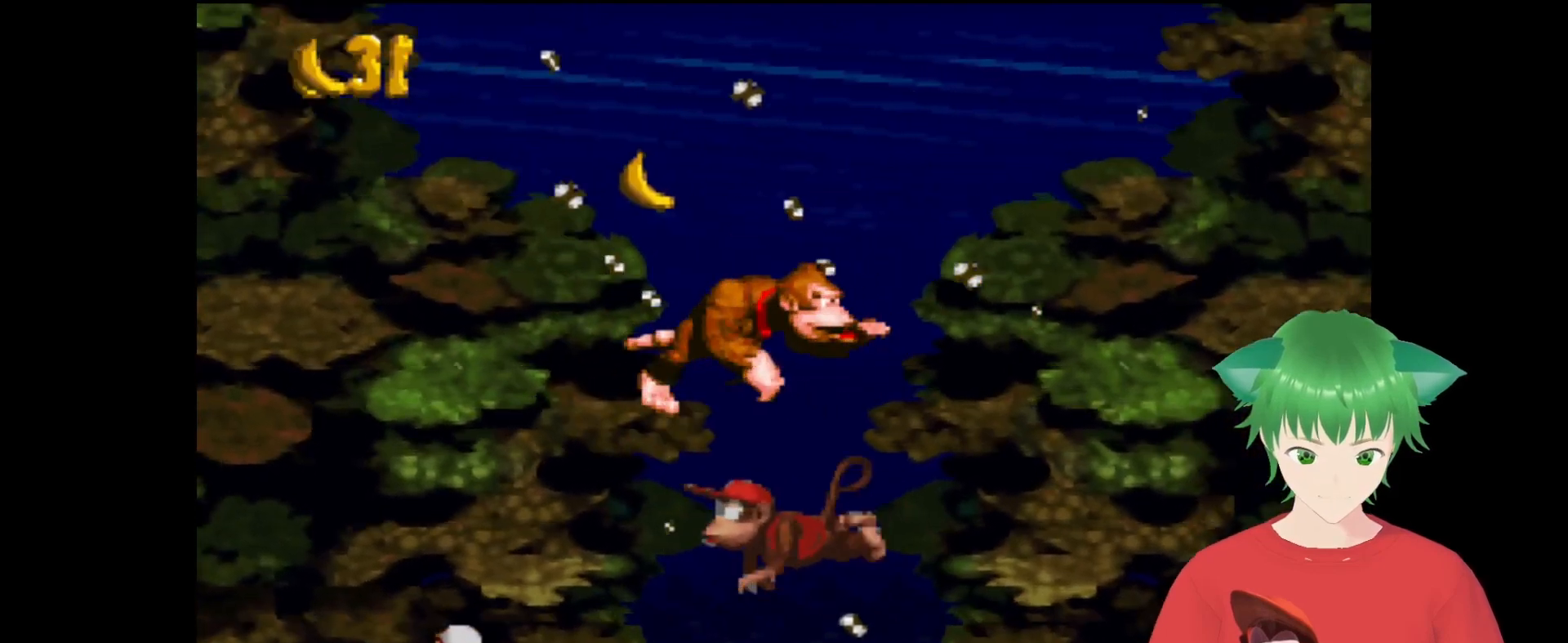
{"buttons": ["Y"], "events": []}